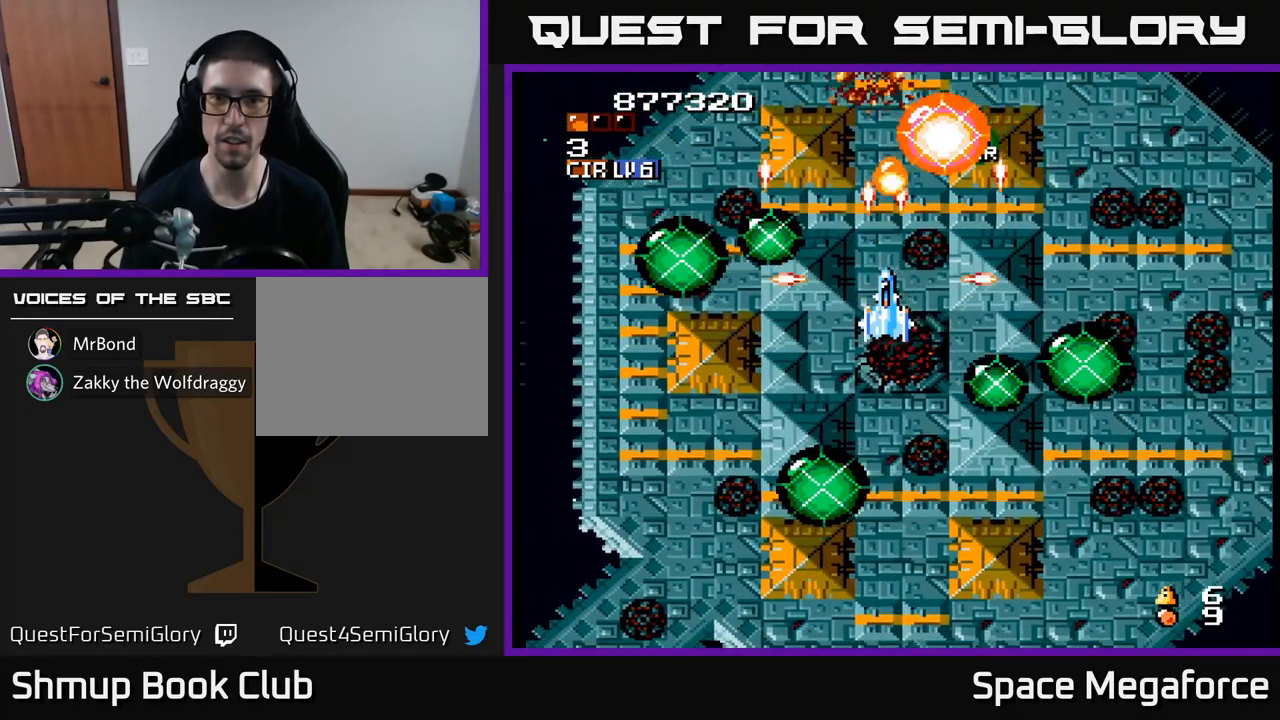
Gameplay with a controller (Xbox layout); each line is a JSON object with the inputs held at the frame after it. "events" lists button and stick changes between this image and that frame as [ms after this image, input, new state], when the widget could be followed in between. Not read: R1 left_stick right_stick.
{"buttons": ["X"], "events": []}
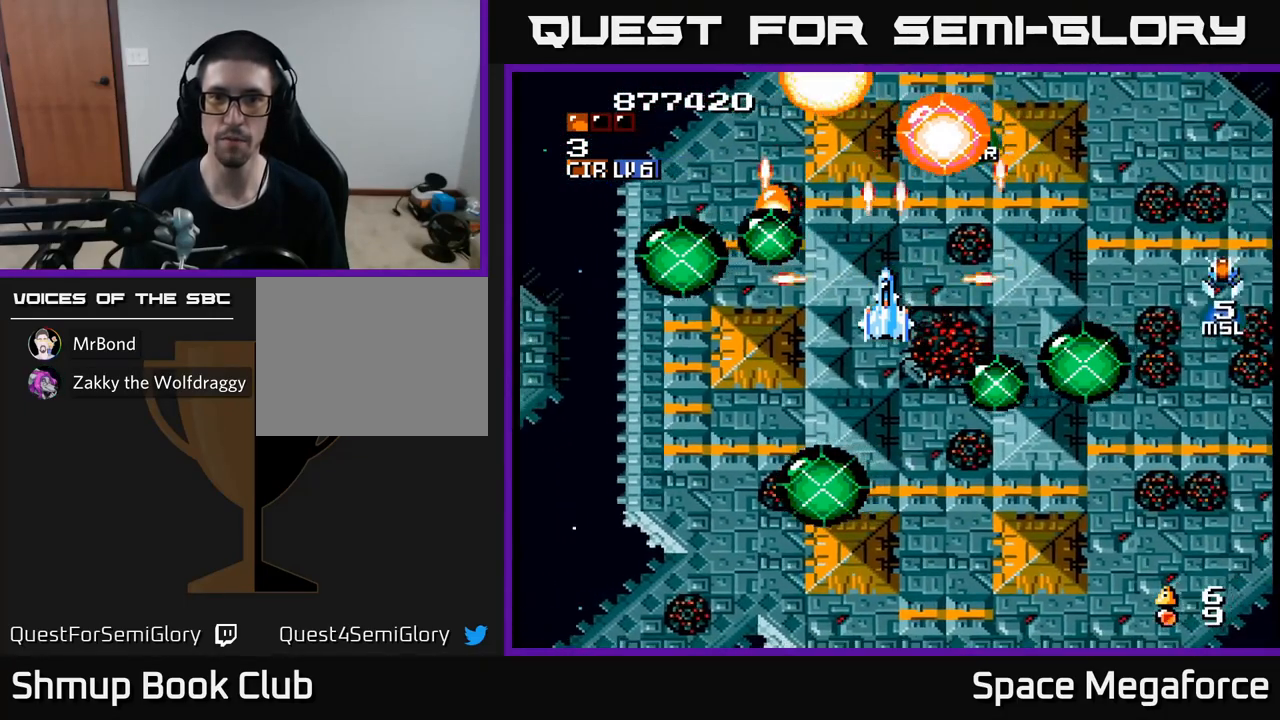
{"buttons": ["X"], "events": []}
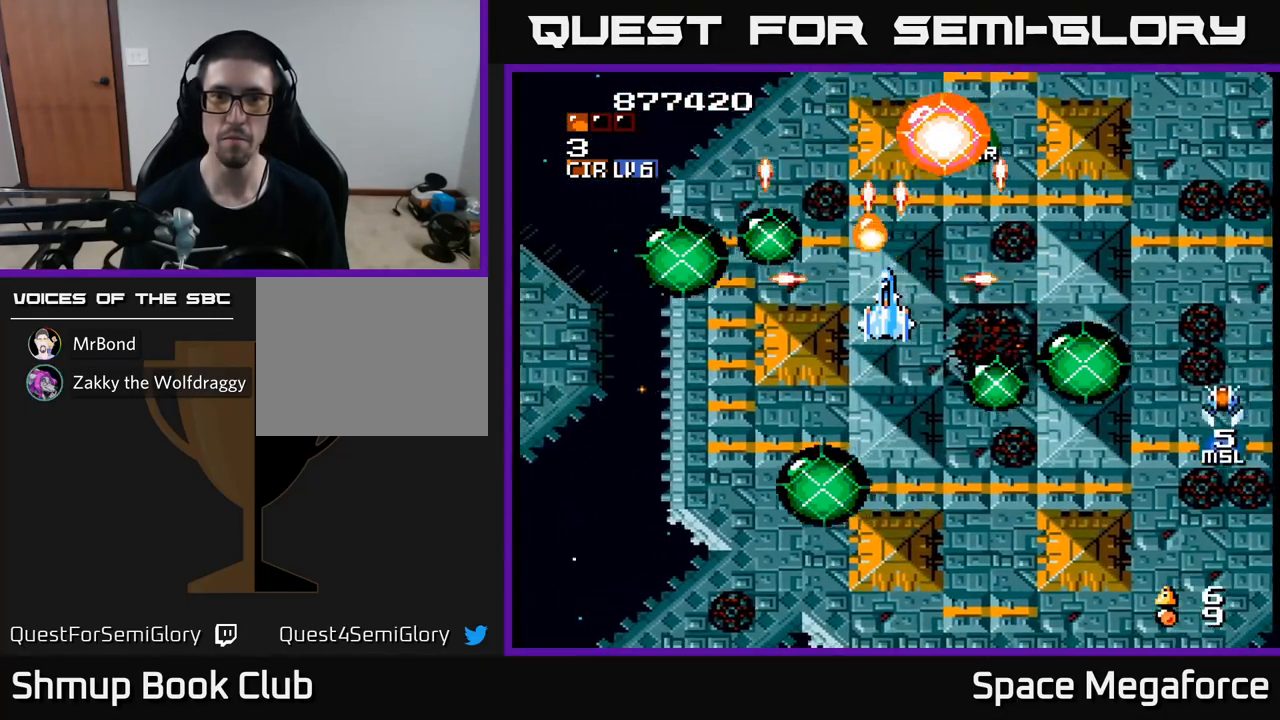
{"buttons": ["X"], "events": [[217, "DPAD_UP", "down"], [300, "DPAD_UP", "up"], [350, "DPAD_DOWN", "down"], [500, "DPAD_DOWN", "up"]]}
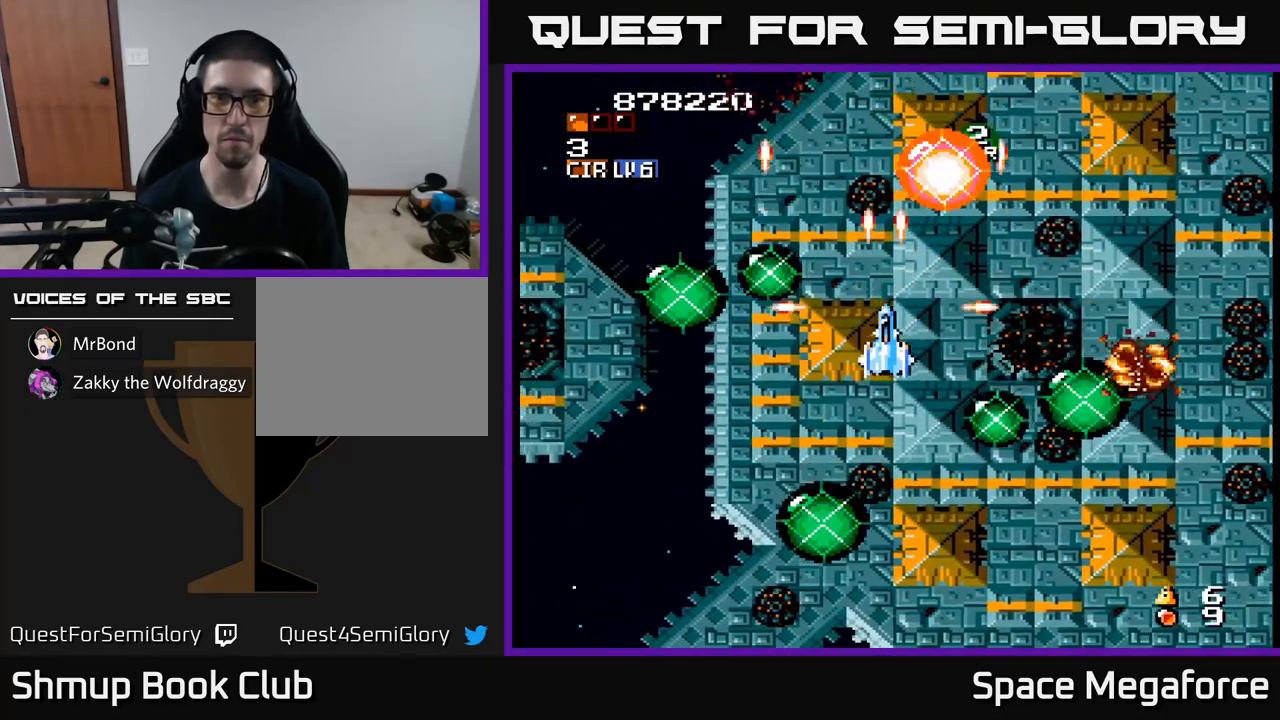
{"buttons": ["X"], "events": [[383, "DPAD_UP", "down"], [450, "DPAD_UP", "up"]]}
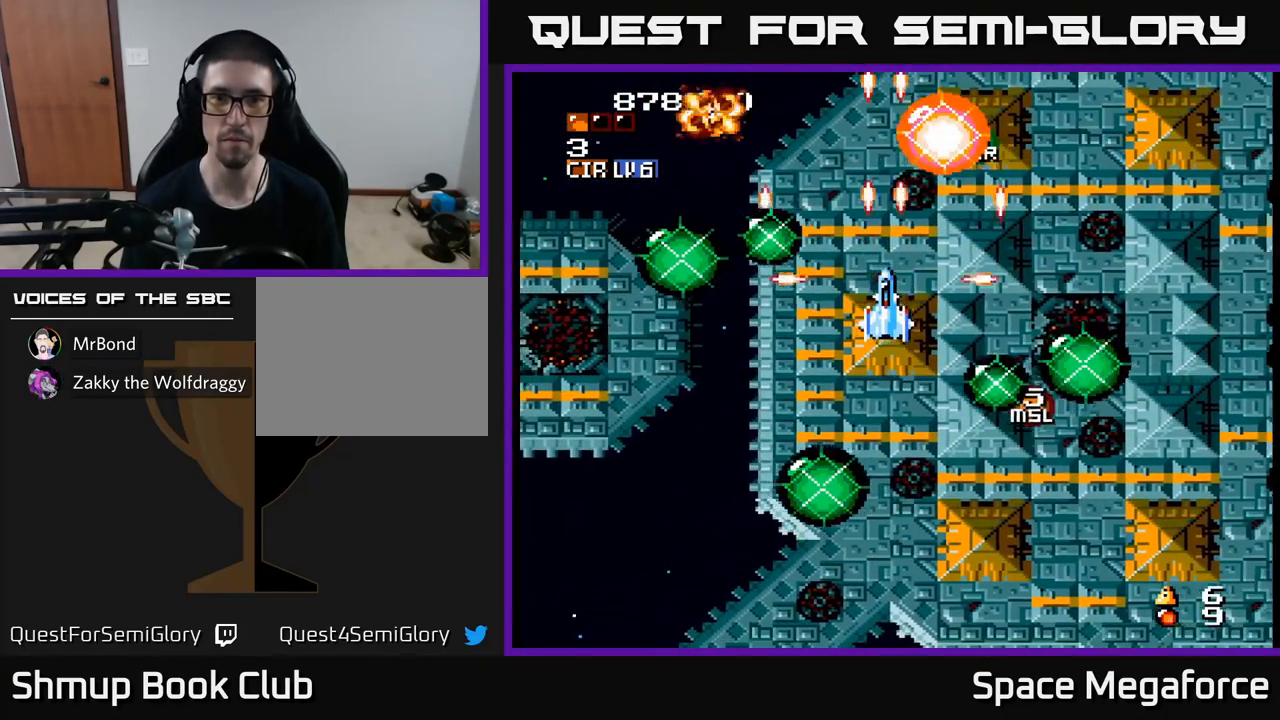
{"buttons": ["X"], "events": []}
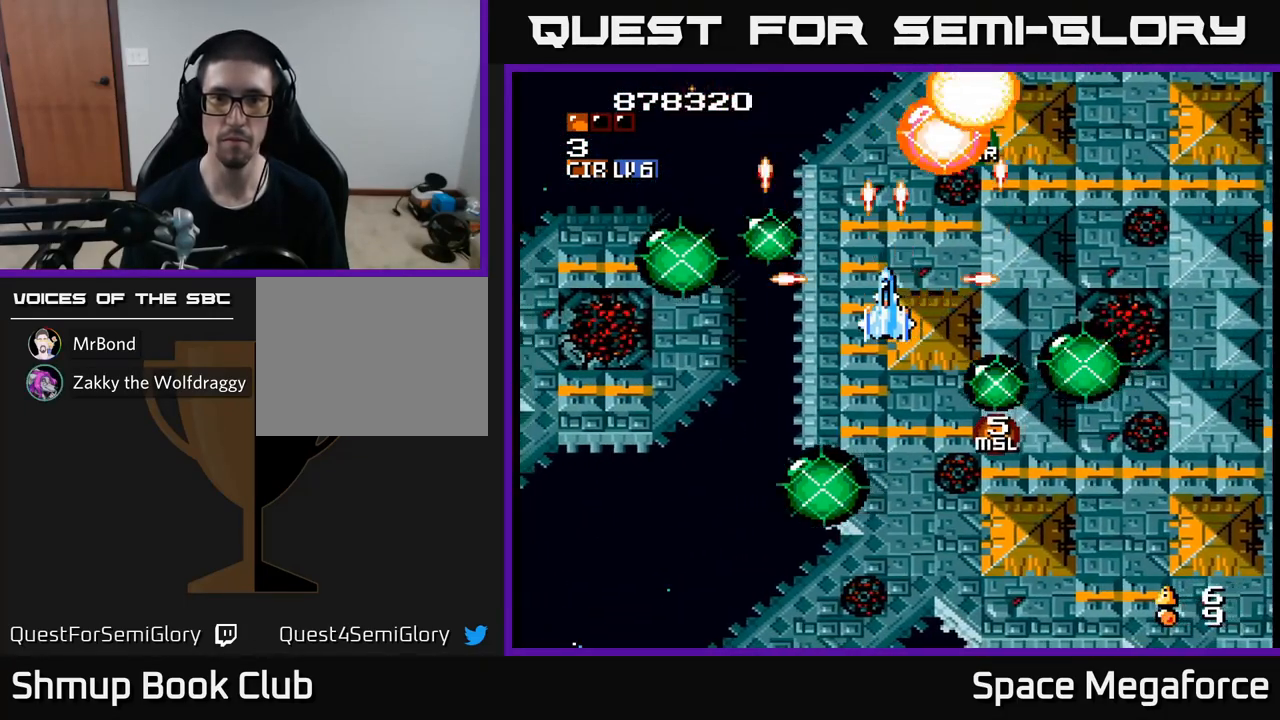
{"buttons": ["X"], "events": []}
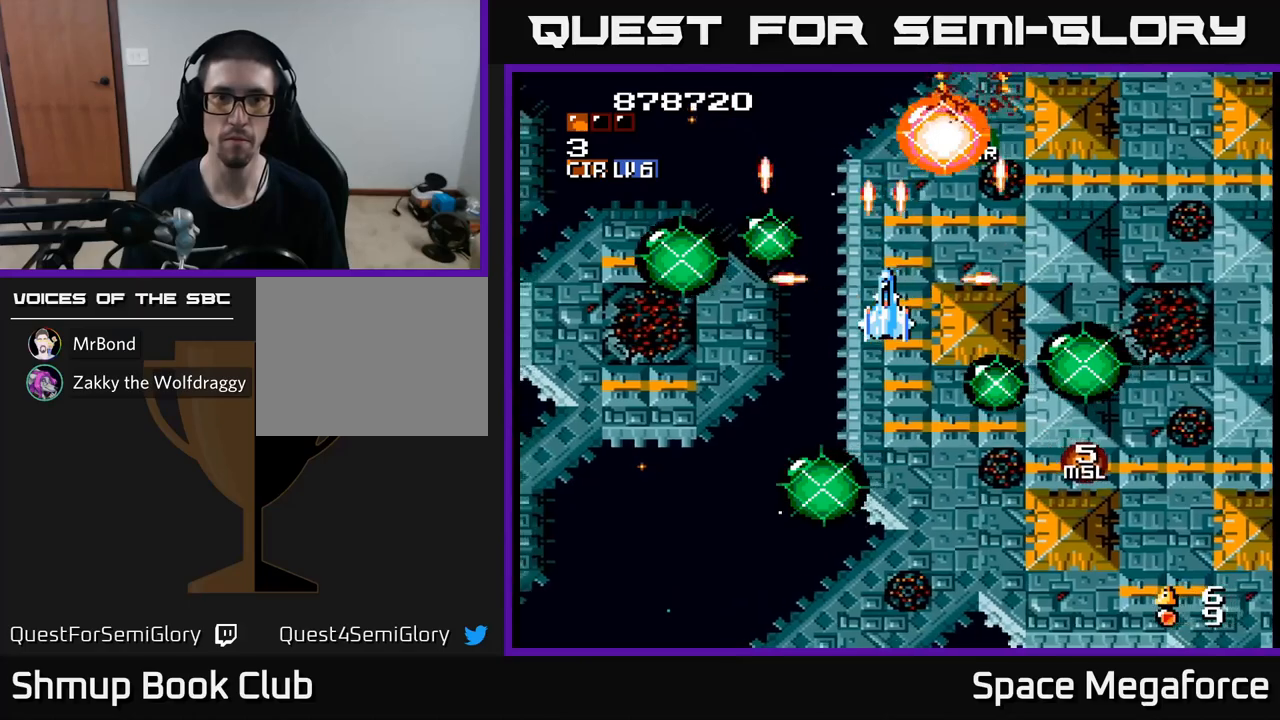
{"buttons": ["X"], "events": []}
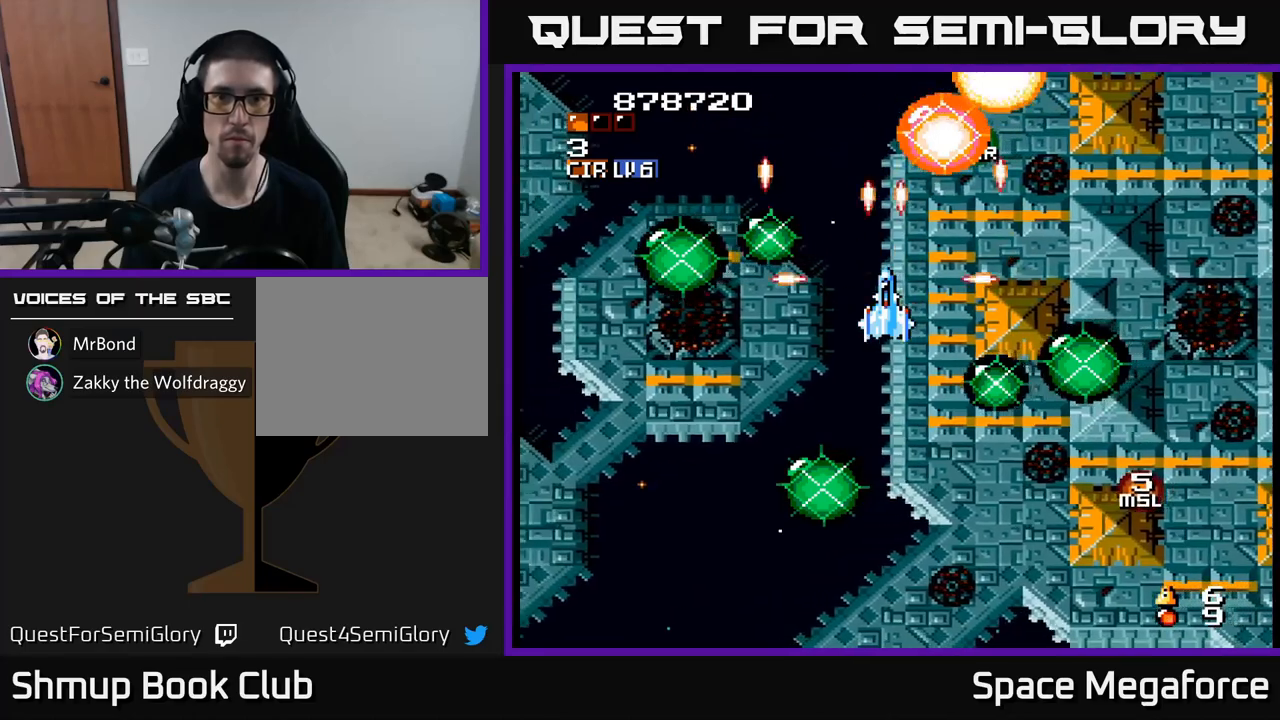
{"buttons": ["X"], "events": []}
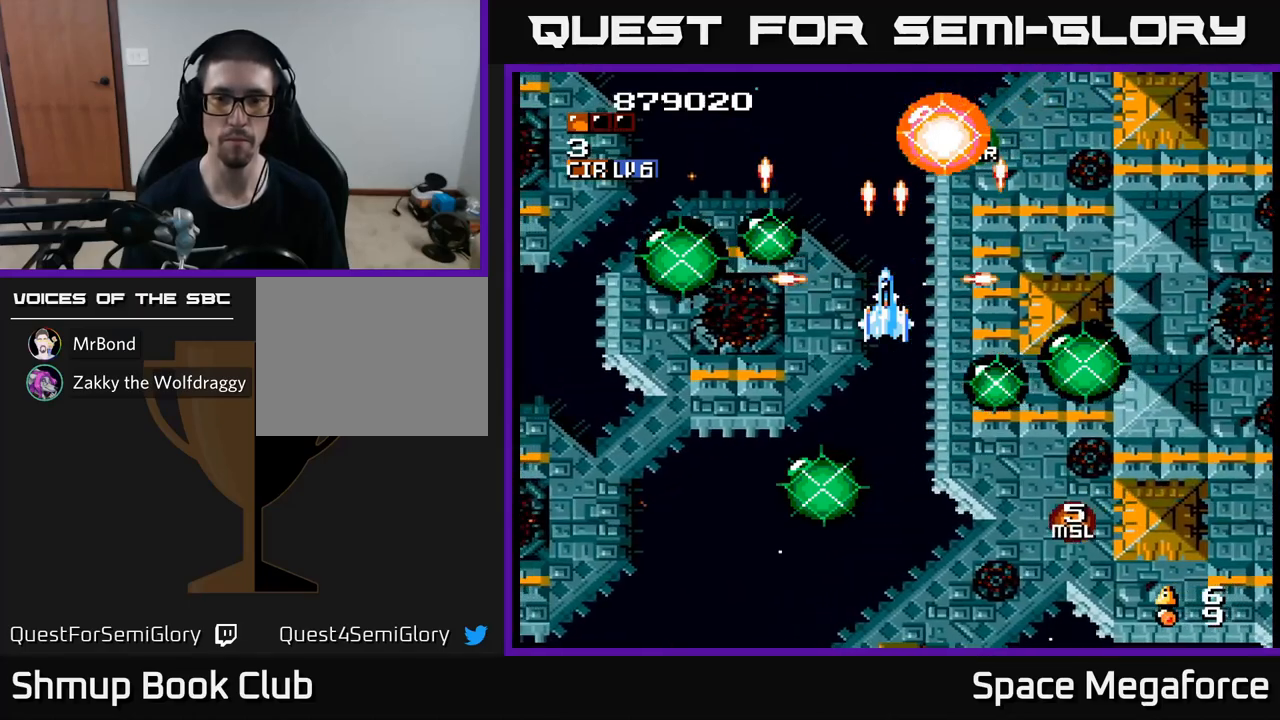
{"buttons": ["X"], "events": []}
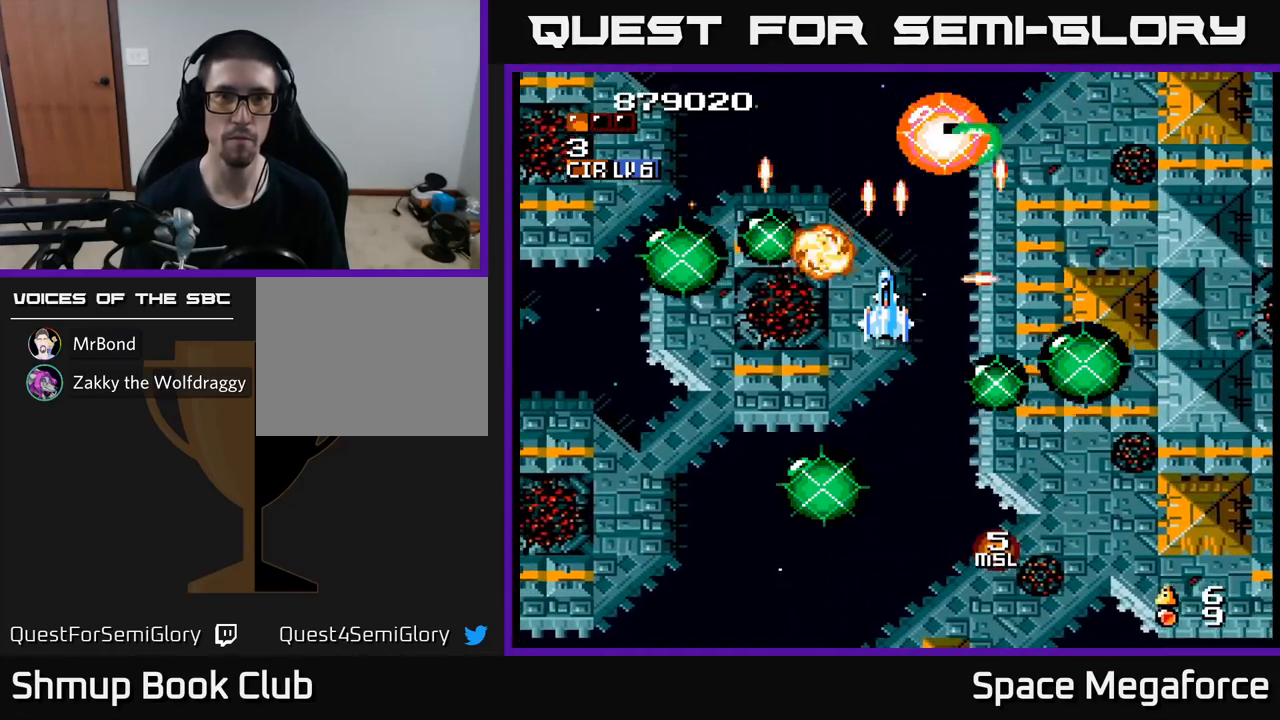
{"buttons": ["X", "DPAD_LEFT"], "events": [[33, "DPAD_DOWN", "down"], [167, "DPAD_RIGHT", "down"], [217, "DPAD_DOWN", "up"], [250, "DPAD_UP", "down"], [350, "DPAD_RIGHT", "up"], [400, "DPAD_UP", "up"], [417, "DPAD_LEFT", "down"]]}
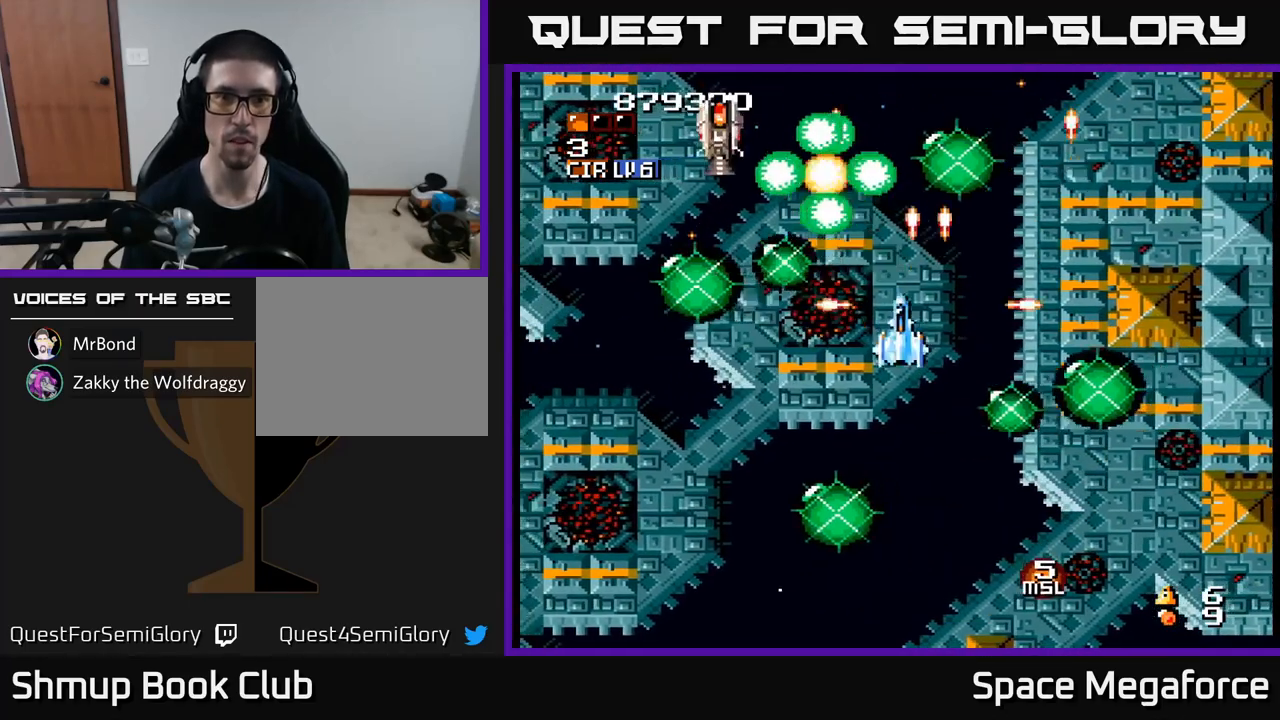
{"buttons": ["X"], "events": [[67, "DPAD_DOWN", "down"], [100, "DPAD_LEFT", "up"], [250, "DPAD_DOWN", "up"], [267, "DPAD_LEFT", "down"], [383, "DPAD_DOWN", "down"], [400, "DPAD_LEFT", "up"], [500, "DPAD_DOWN", "up"]]}
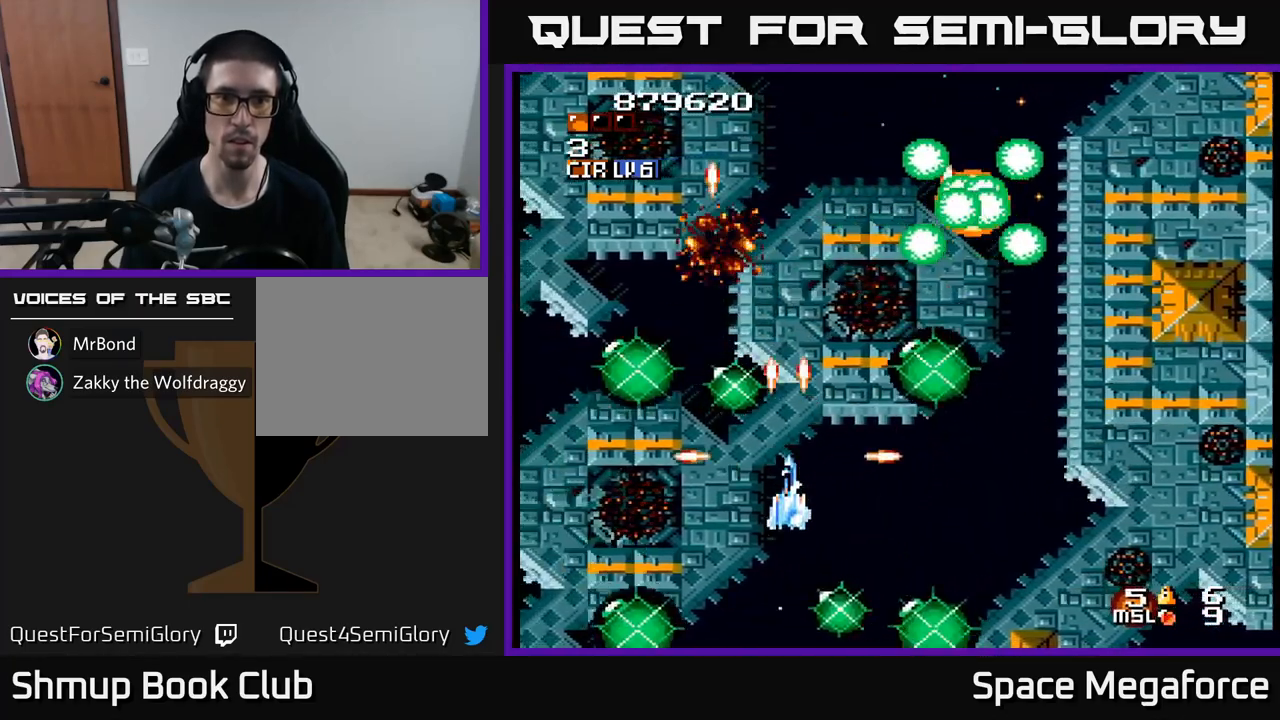
{"buttons": ["X"], "events": [[150, "DPAD_UP", "down"], [167, "DPAD_RIGHT", "down"], [283, "DPAD_RIGHT", "up"], [333, "DPAD_UP", "up"]]}
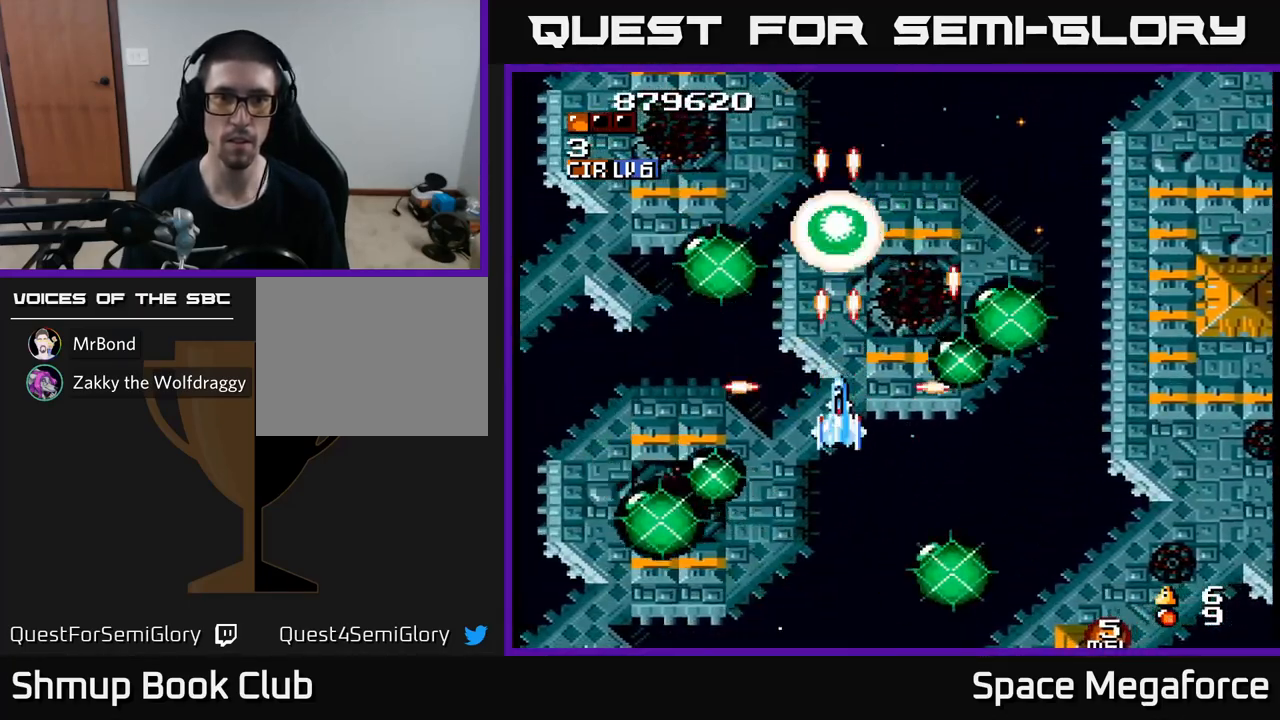
{"buttons": ["X"], "events": [[300, "DPAD_LEFT", "down"], [417, "DPAD_LEFT", "up"]]}
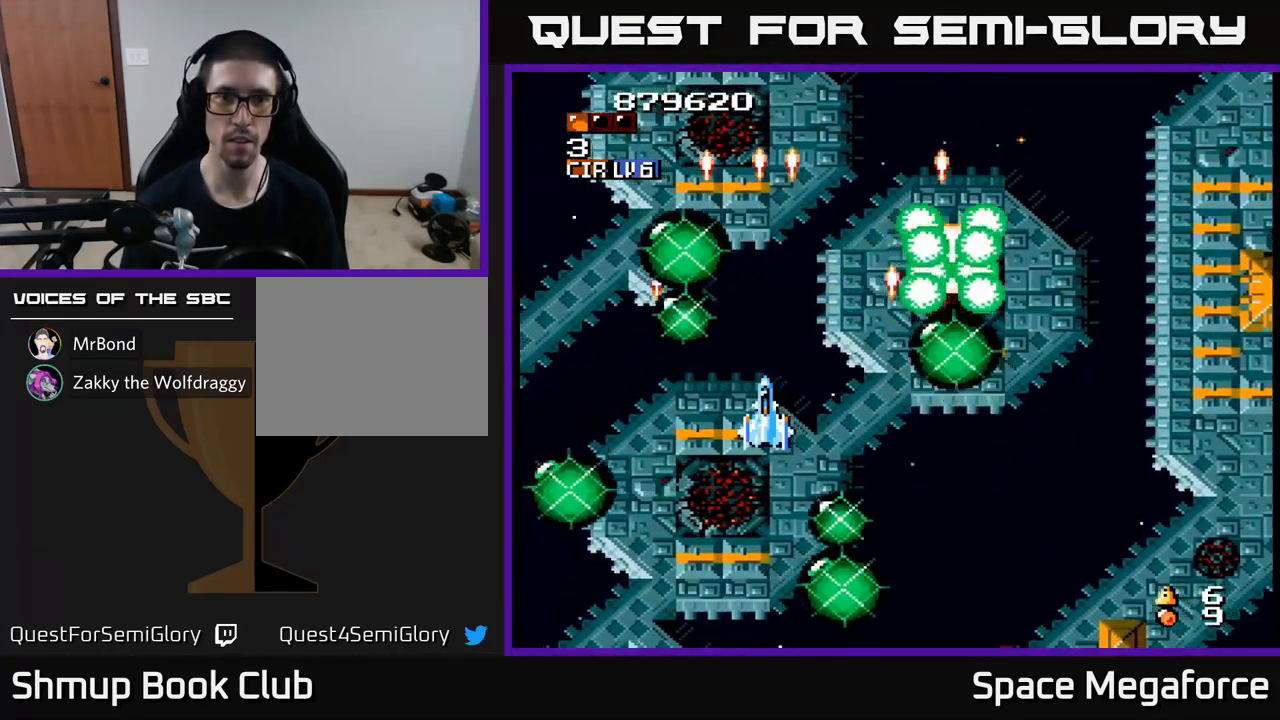
{"buttons": ["X"], "events": []}
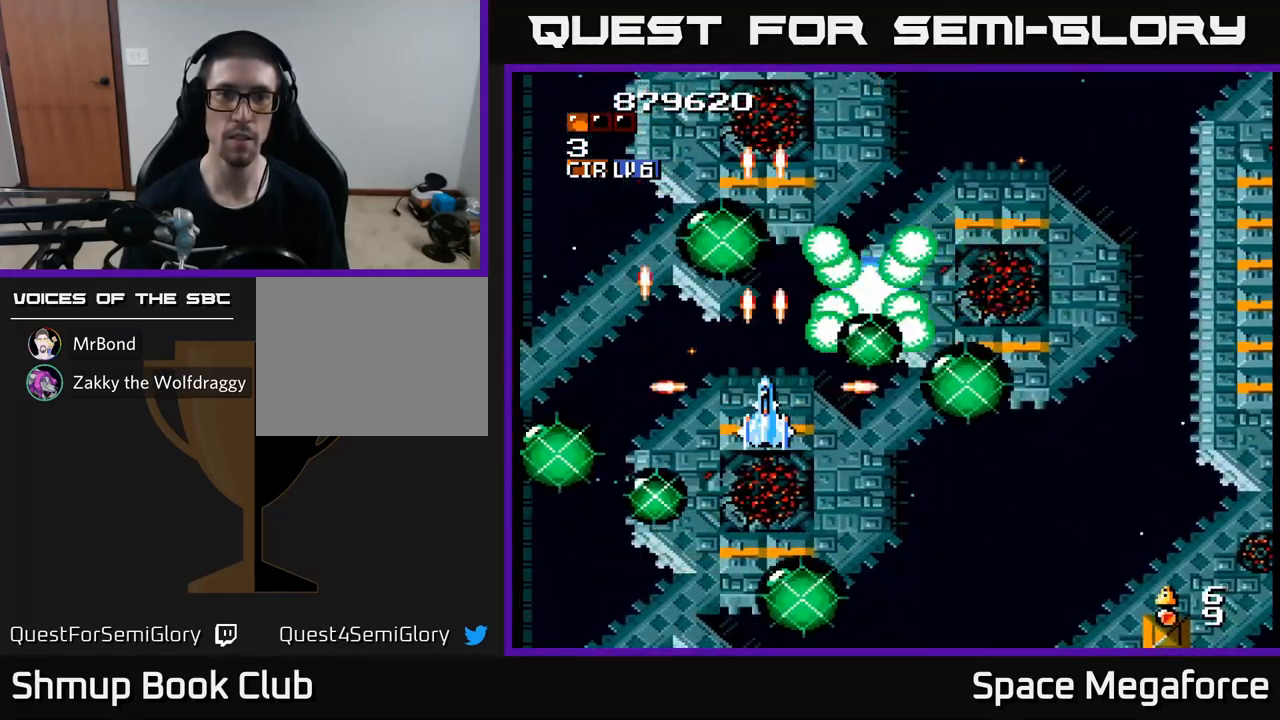
{"buttons": ["X"], "events": [[283, "DPAD_DOWN", "down"], [400, "DPAD_DOWN", "up"]]}
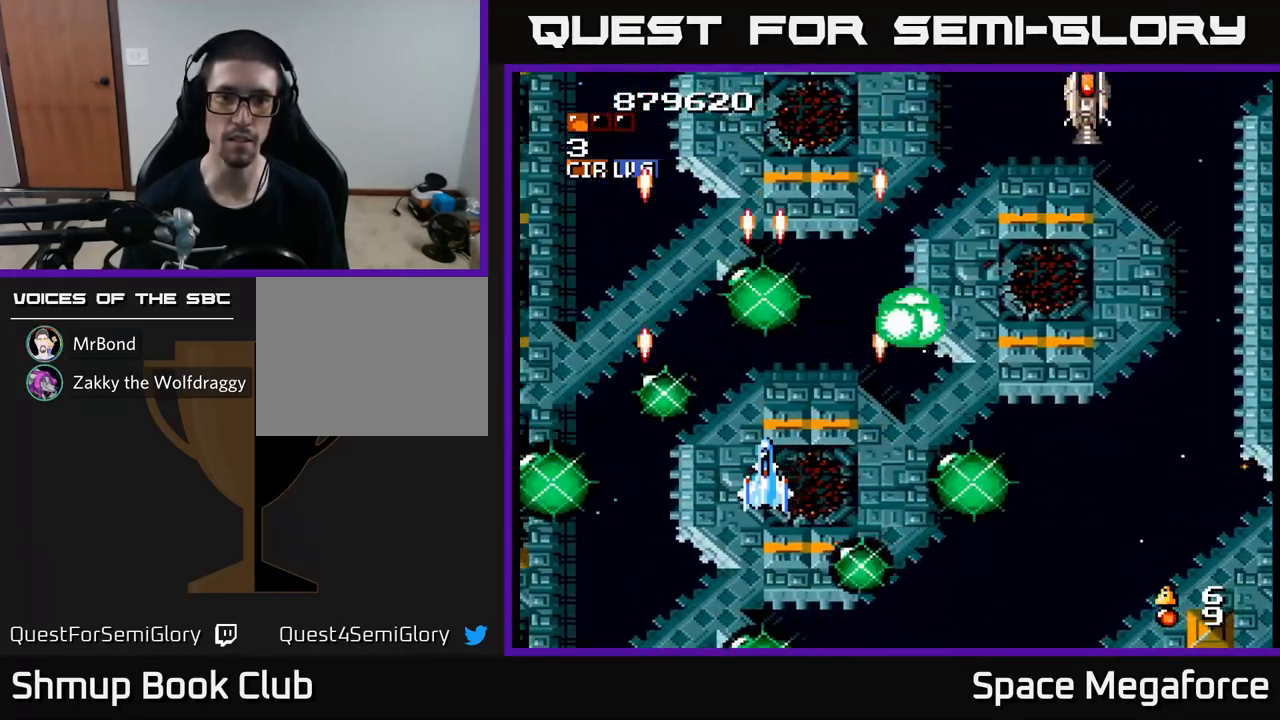
{"buttons": ["X", "DPAD_RIGHT"], "events": [[350, "DPAD_RIGHT", "down"]]}
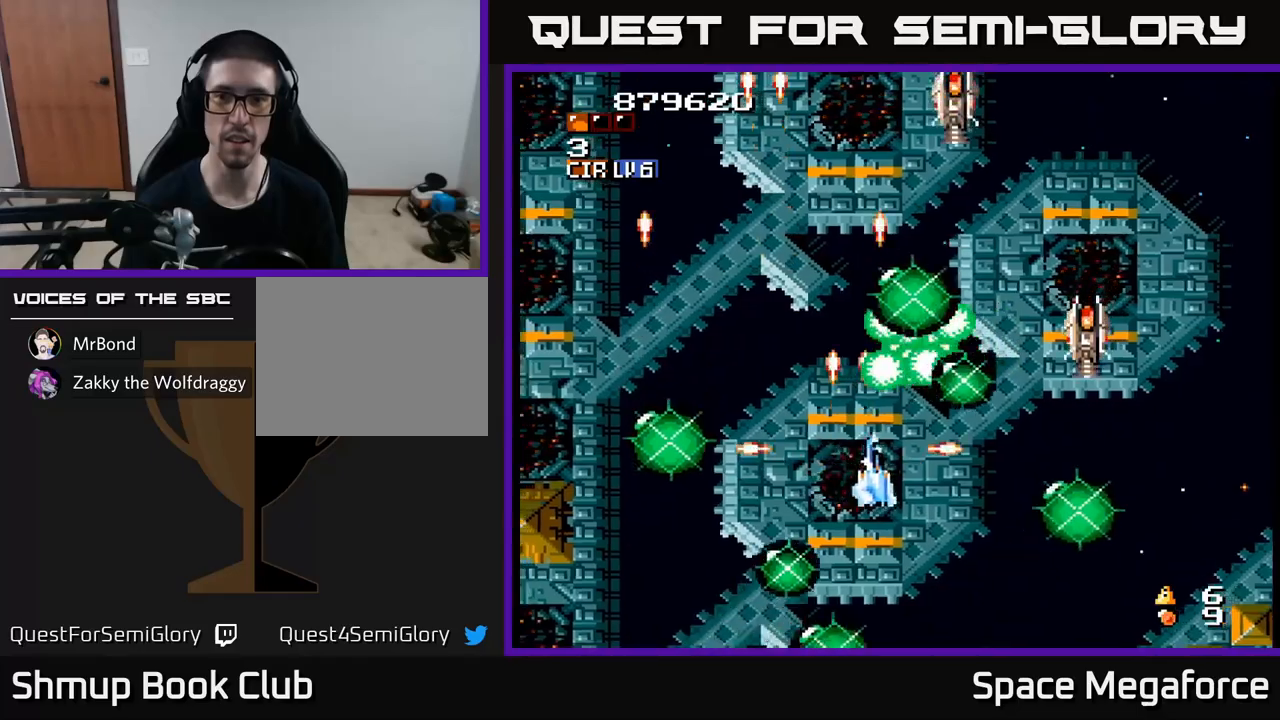
{"buttons": ["X"], "events": [[17, "DPAD_UP", "down"], [50, "DPAD_RIGHT", "up"], [133, "DPAD_UP", "up"]]}
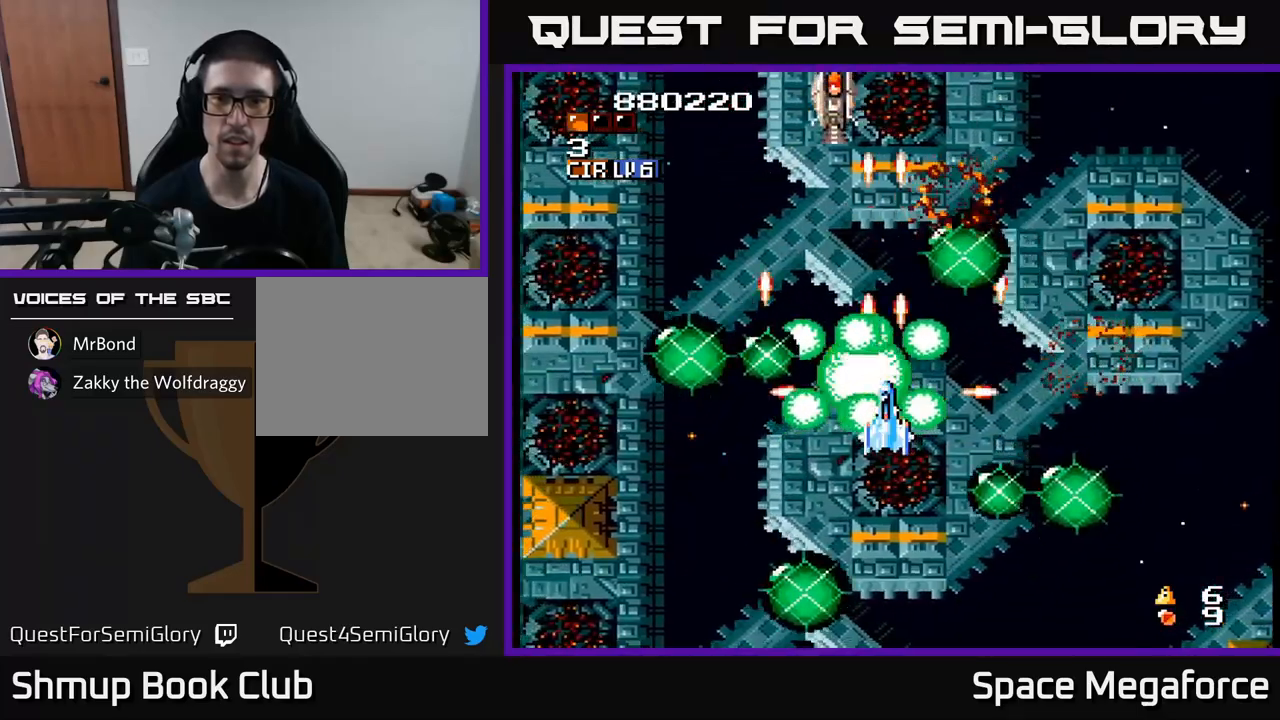
{"buttons": ["X"], "events": [[167, "DPAD_DOWN", "down"], [300, "DPAD_DOWN", "up"]]}
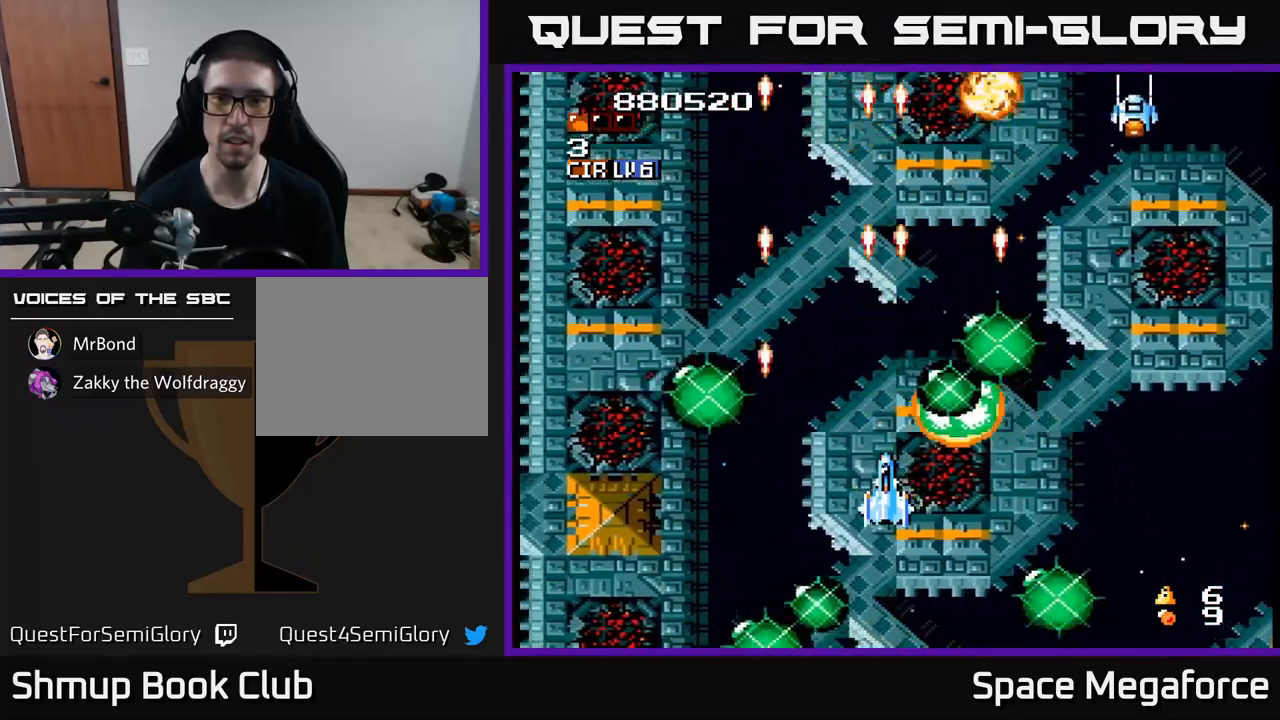
{"buttons": ["X", "DPAD_UP"], "events": [[33, "DPAD_UP", "down"], [183, "DPAD_RIGHT", "down"], [233, "DPAD_RIGHT", "up"], [317, "DPAD_UP", "up"], [367, "DPAD_RIGHT", "down"], [433, "DPAD_RIGHT", "up"], [433, "DPAD_UP", "down"]]}
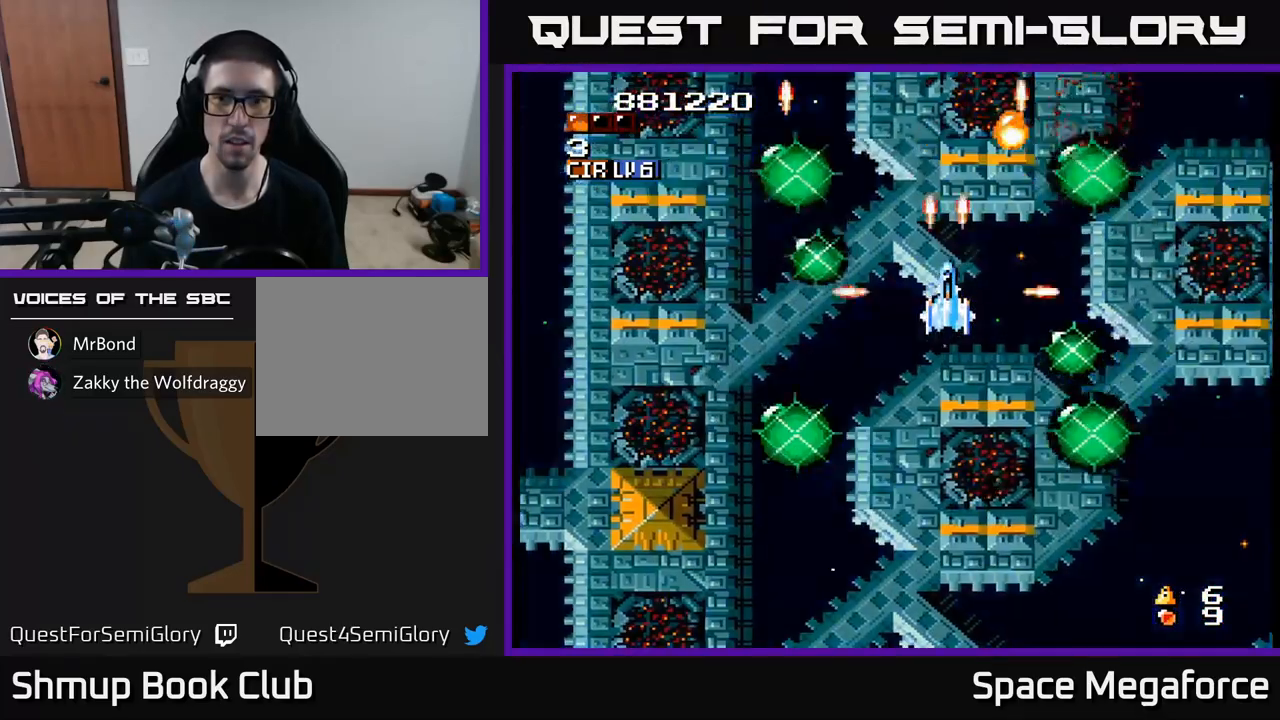
{"buttons": ["X", "DPAD_UP", "DPAD_LEFT"], "events": [[17, "DPAD_UP", "up"], [183, "DPAD_RIGHT", "down"], [283, "DPAD_RIGHT", "up"], [283, "DPAD_UP", "down"], [400, "DPAD_LEFT", "down"]]}
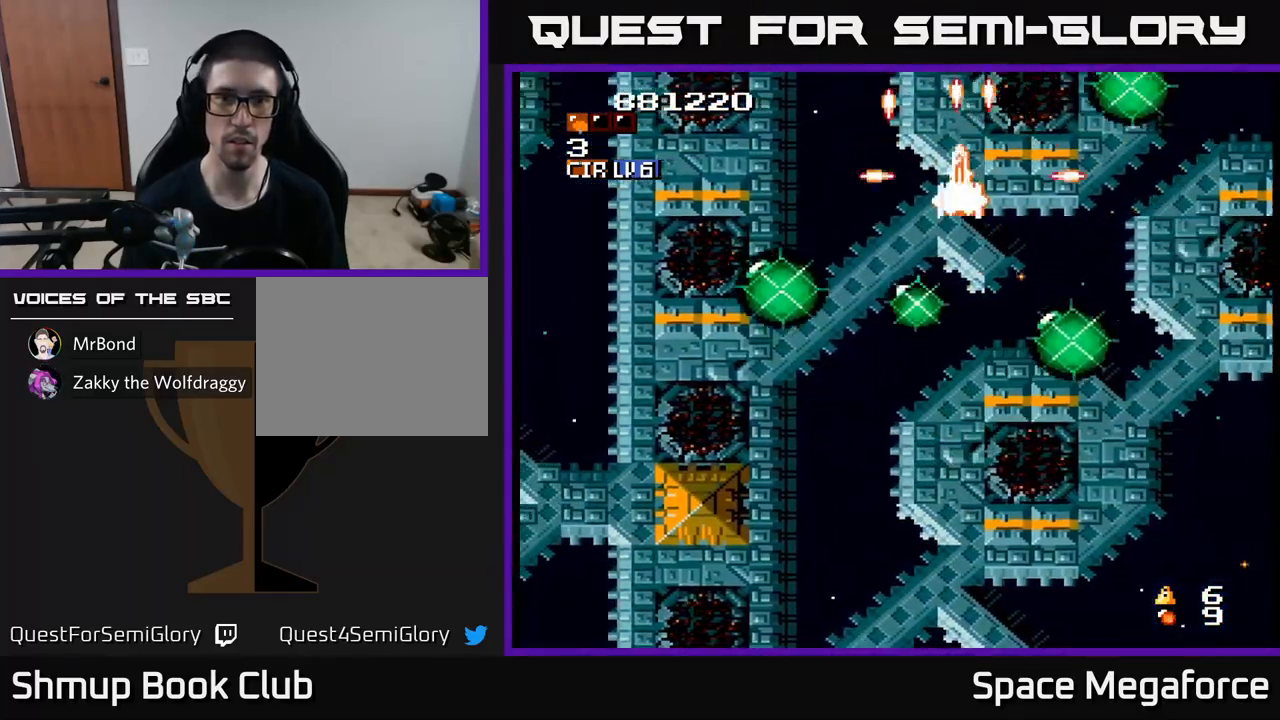
{"buttons": ["X", "DPAD_DOWN", "DPAD_LEFT"], "events": [[17, "DPAD_LEFT", "up"], [67, "DPAD_RIGHT", "down"], [67, "DPAD_UP", "up"], [117, "DPAD_DOWN", "down"], [117, "DPAD_RIGHT", "up"], [233, "DPAD_LEFT", "down"]]}
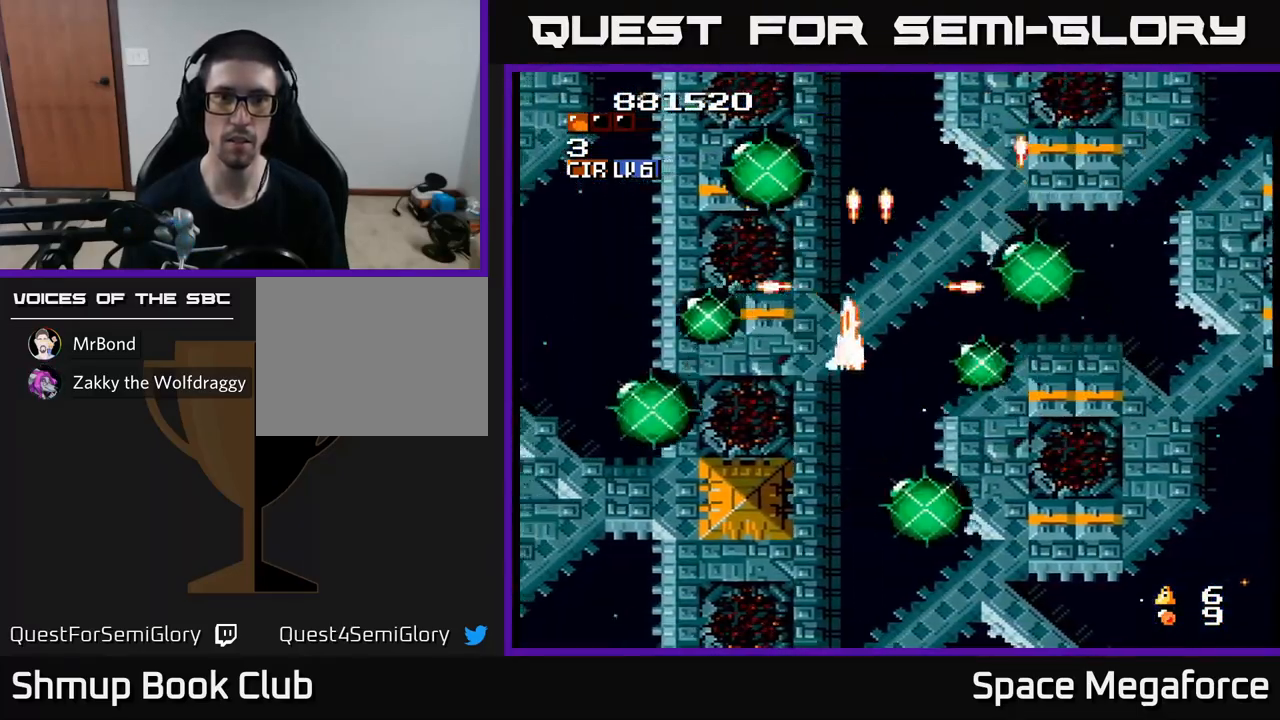
{"buttons": ["X"], "events": [[67, "DPAD_LEFT", "up"], [200, "DPAD_DOWN", "up"]]}
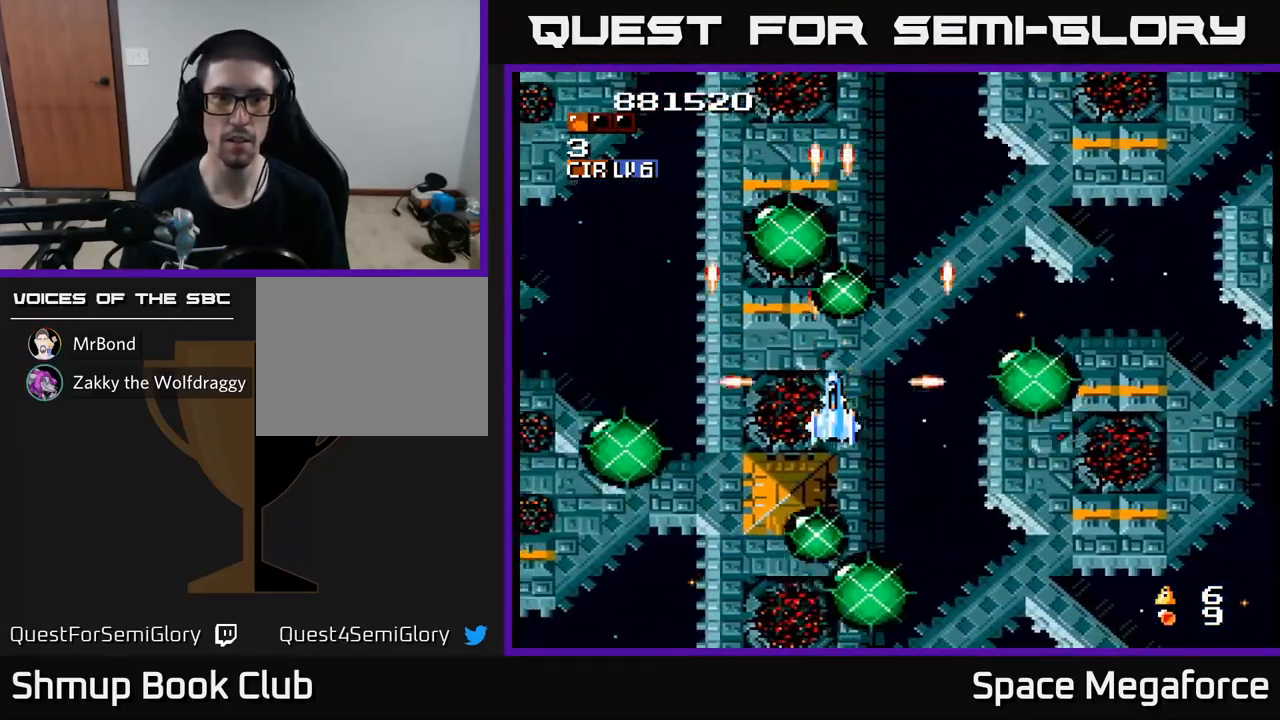
{"buttons": ["X"], "events": [[33, "DPAD_LEFT", "down"], [133, "DPAD_LEFT", "up"]]}
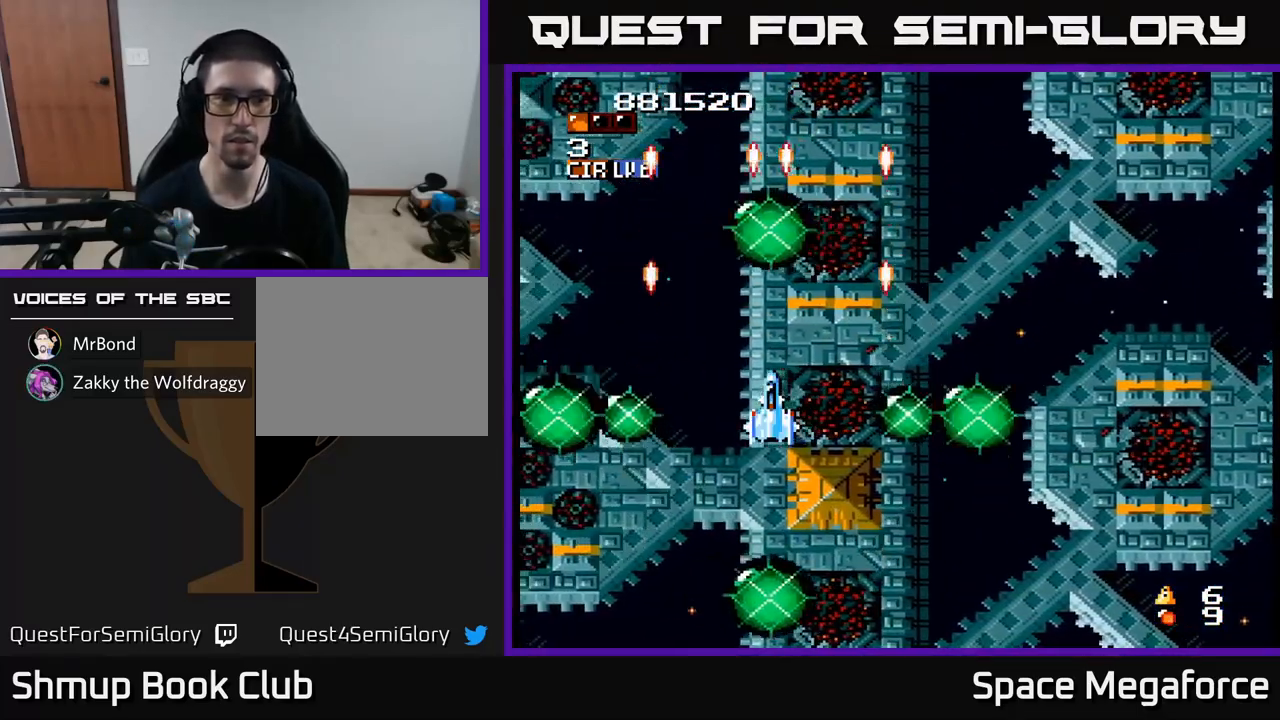
{"buttons": ["X"], "events": []}
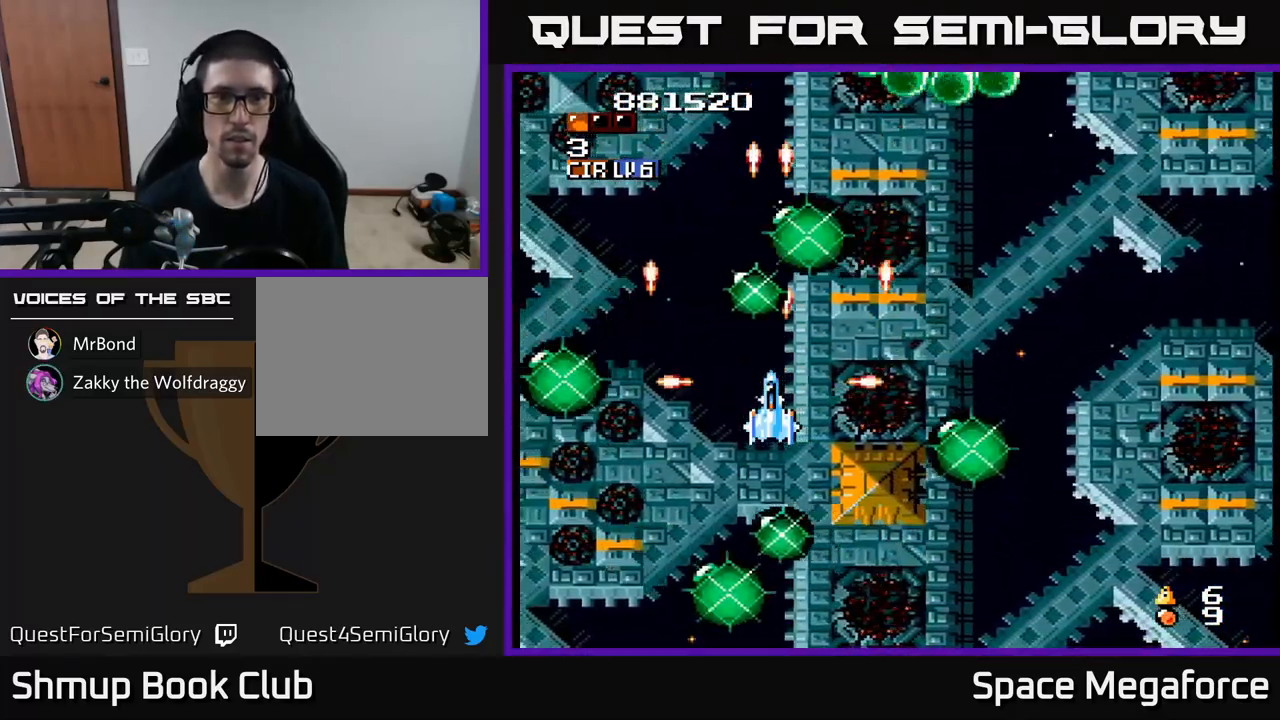
{"buttons": ["X"], "events": [[150, "DPAD_UP", "down"], [167, "DPAD_RIGHT", "down"], [433, "DPAD_RIGHT", "up"], [450, "DPAD_UP", "up"]]}
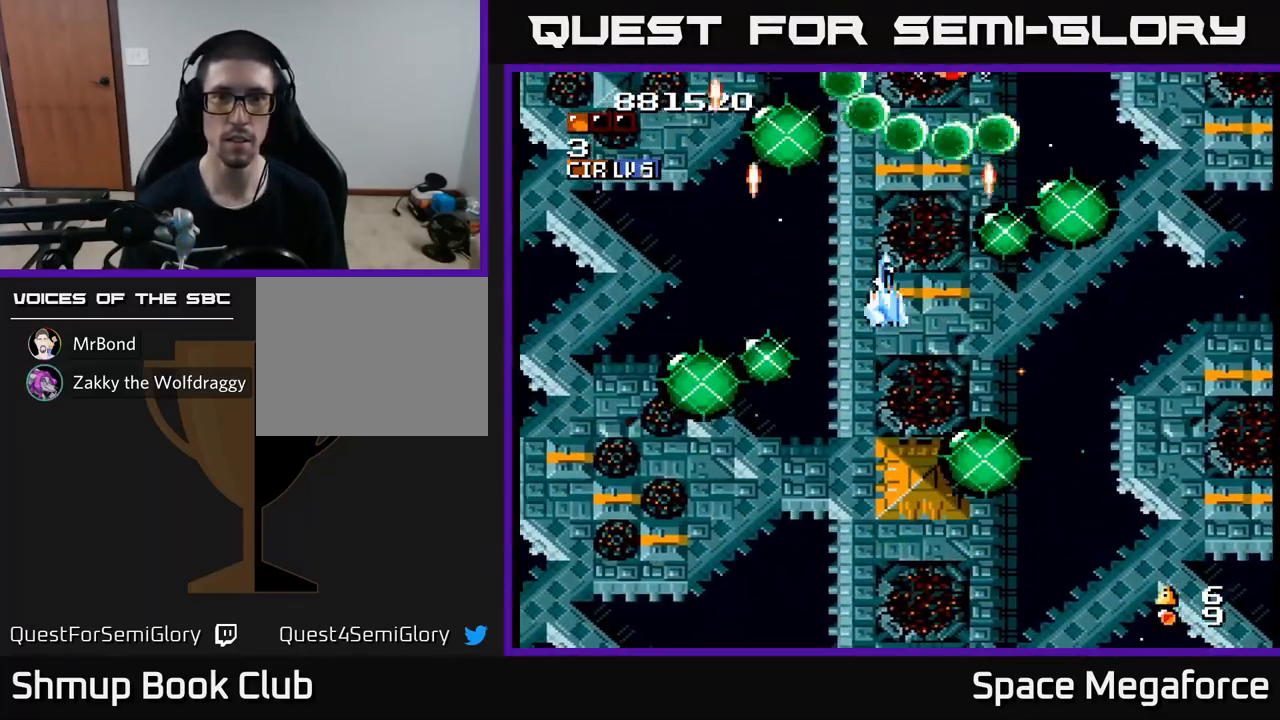
{"buttons": ["X", "DPAD_DOWN"], "events": [[150, "DPAD_RIGHT", "down"], [317, "DPAD_RIGHT", "up"], [467, "DPAD_DOWN", "down"]]}
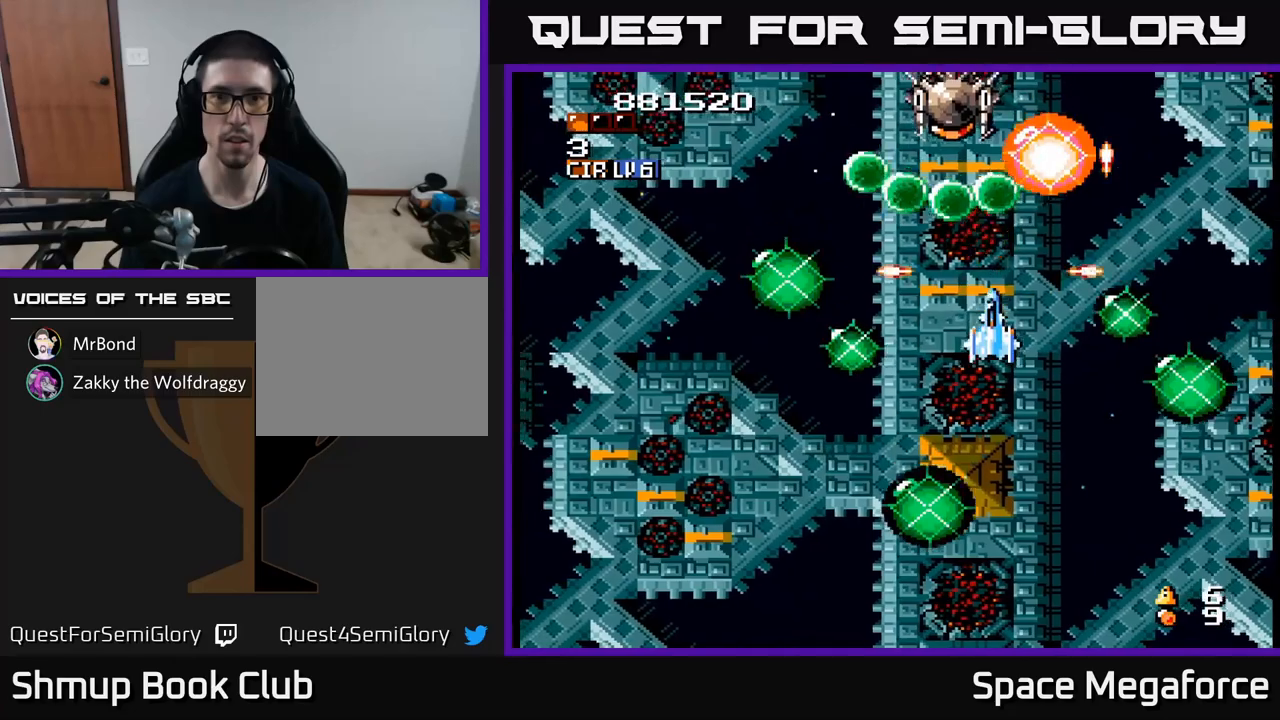
{"buttons": ["X"], "events": [[67, "DPAD_DOWN", "up"], [200, "DPAD_LEFT", "down"], [350, "DPAD_LEFT", "up"]]}
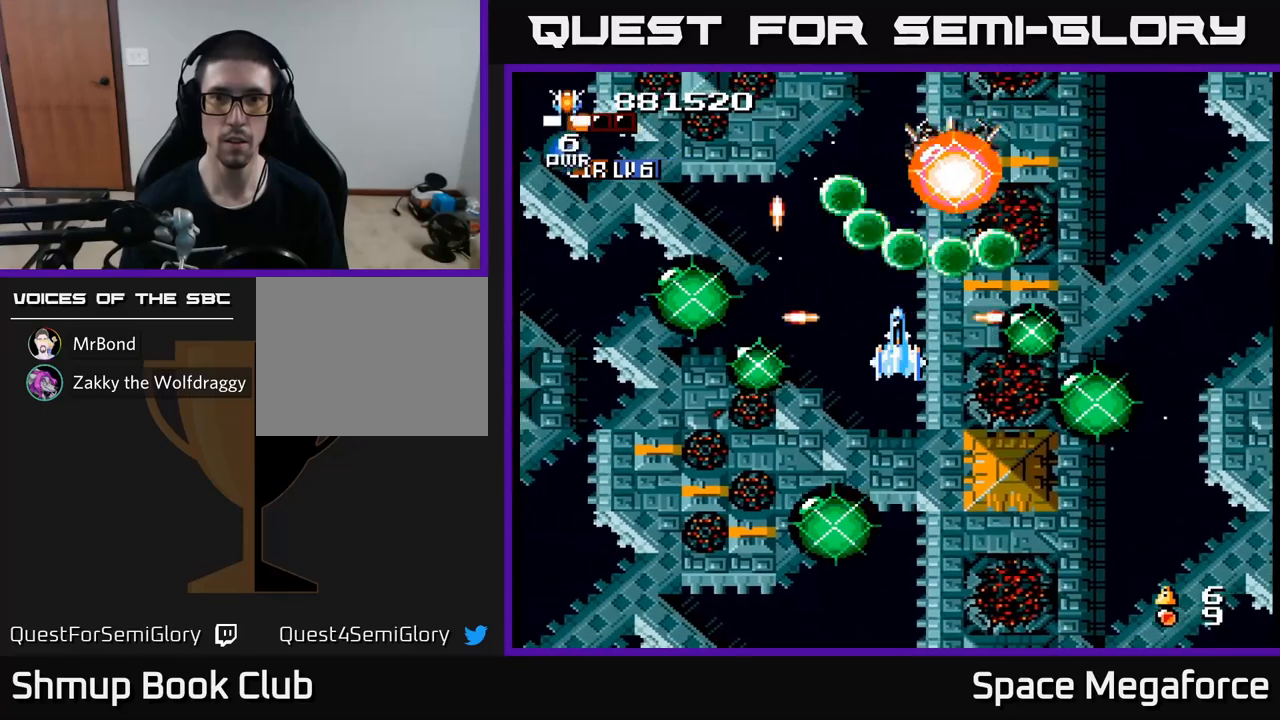
{"buttons": ["X"], "events": [[317, "DPAD_DOWN", "down"], [450, "DPAD_DOWN", "up"]]}
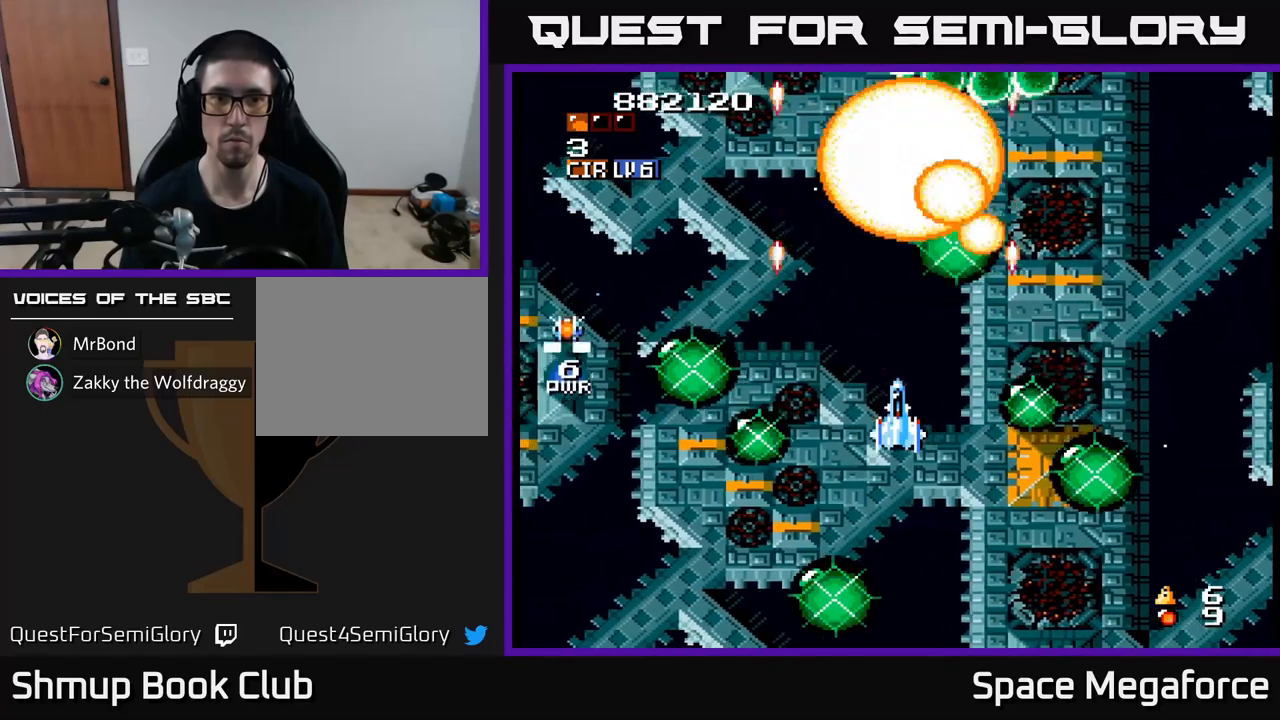
{"buttons": ["X"]}